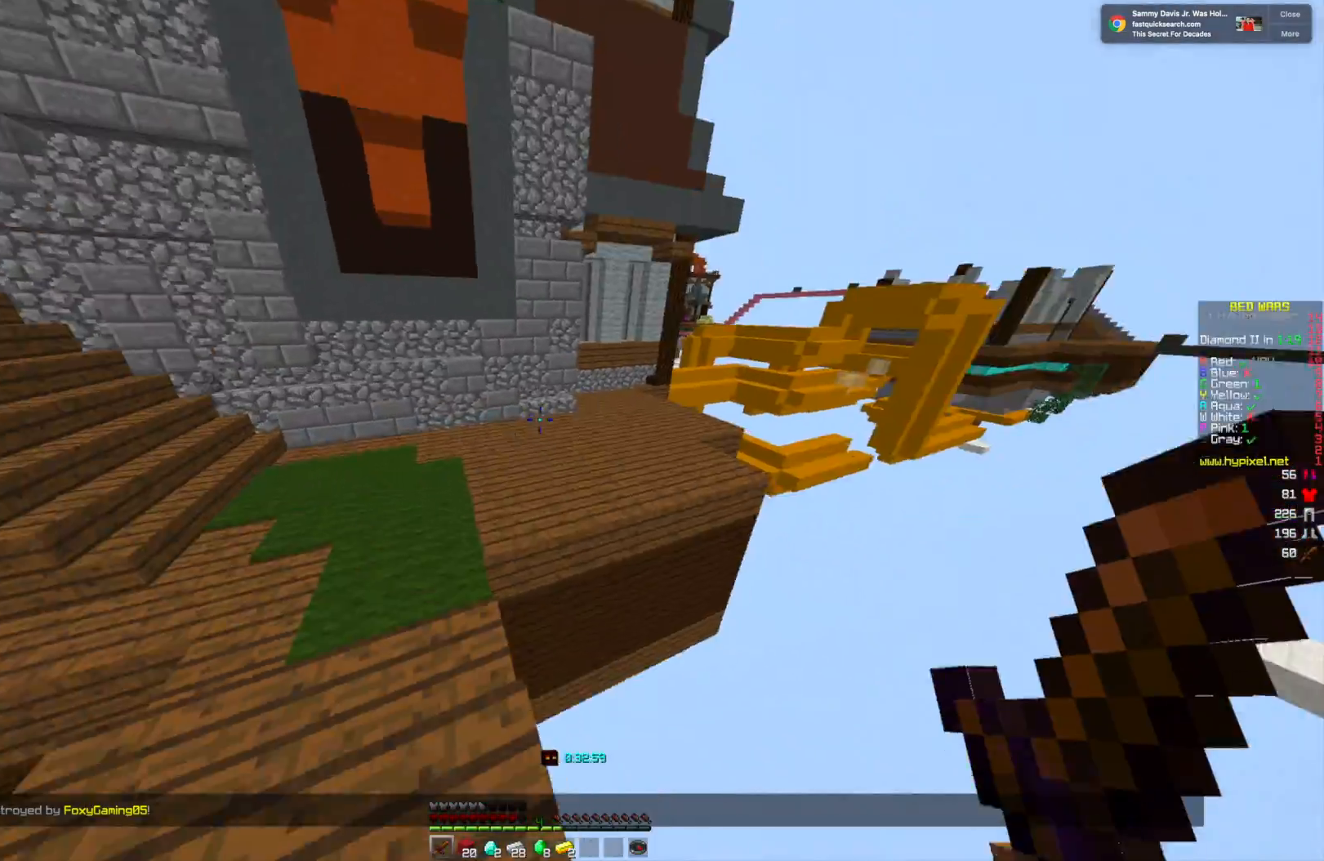
Gameplay with keyboard and mouse; each line is a JSON object with the keys and mouse buttons held at the frame after it. "events" lists presses ("down") and releases ("up") of "a", "d", "s", "w", "mouse_left" and "mouse_right" between this image and that frame as [ms after this image, input, new state], when the widget could be followed in between. "mouse_left", "mouse_right" = the "left", "right" buttons of the "mouse" list. No other keys are recorded. Fast repeated clicks can show as one long hold. Mouse movement is not recorded.
{"keys": ["w"], "mouse": [], "events": []}
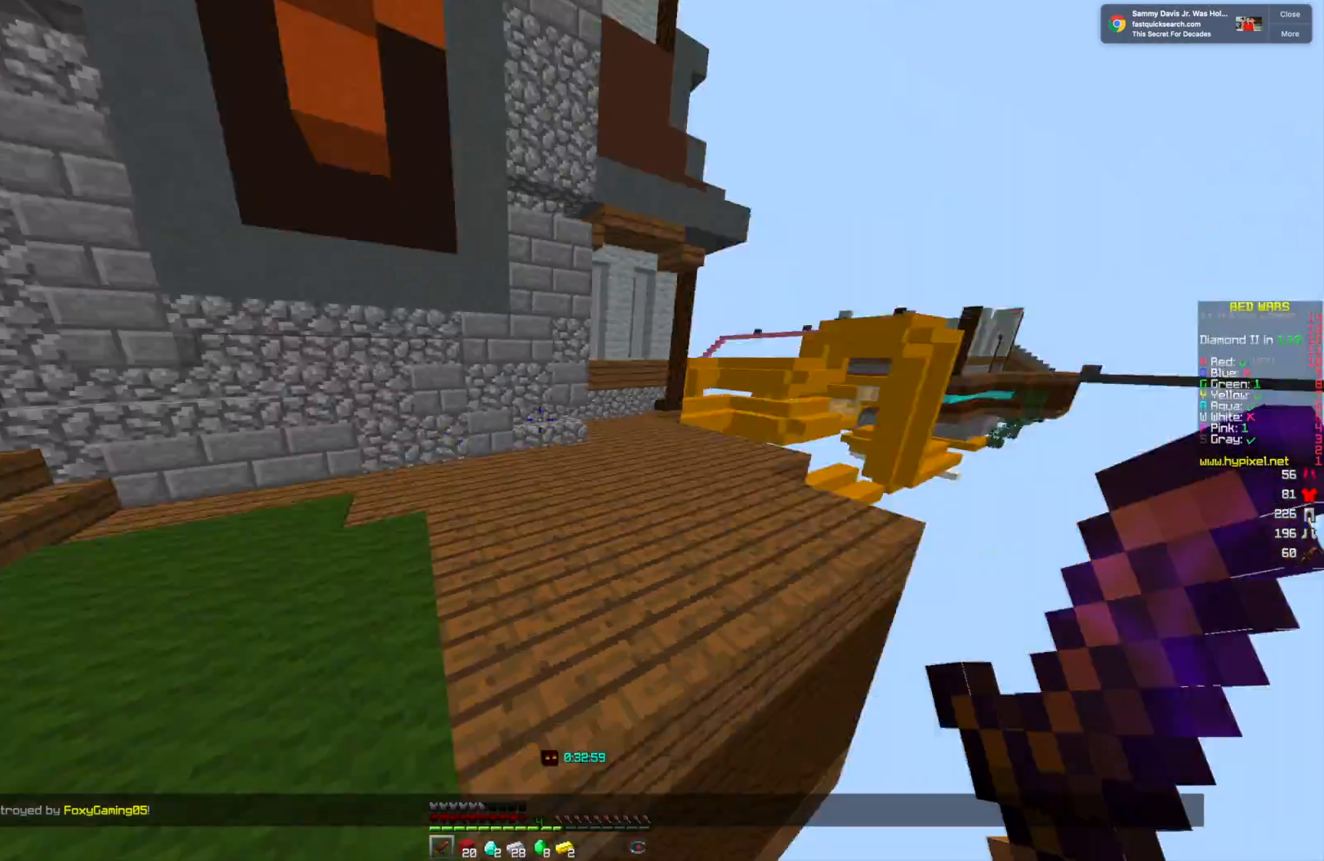
{"keys": ["w"], "mouse": [], "events": []}
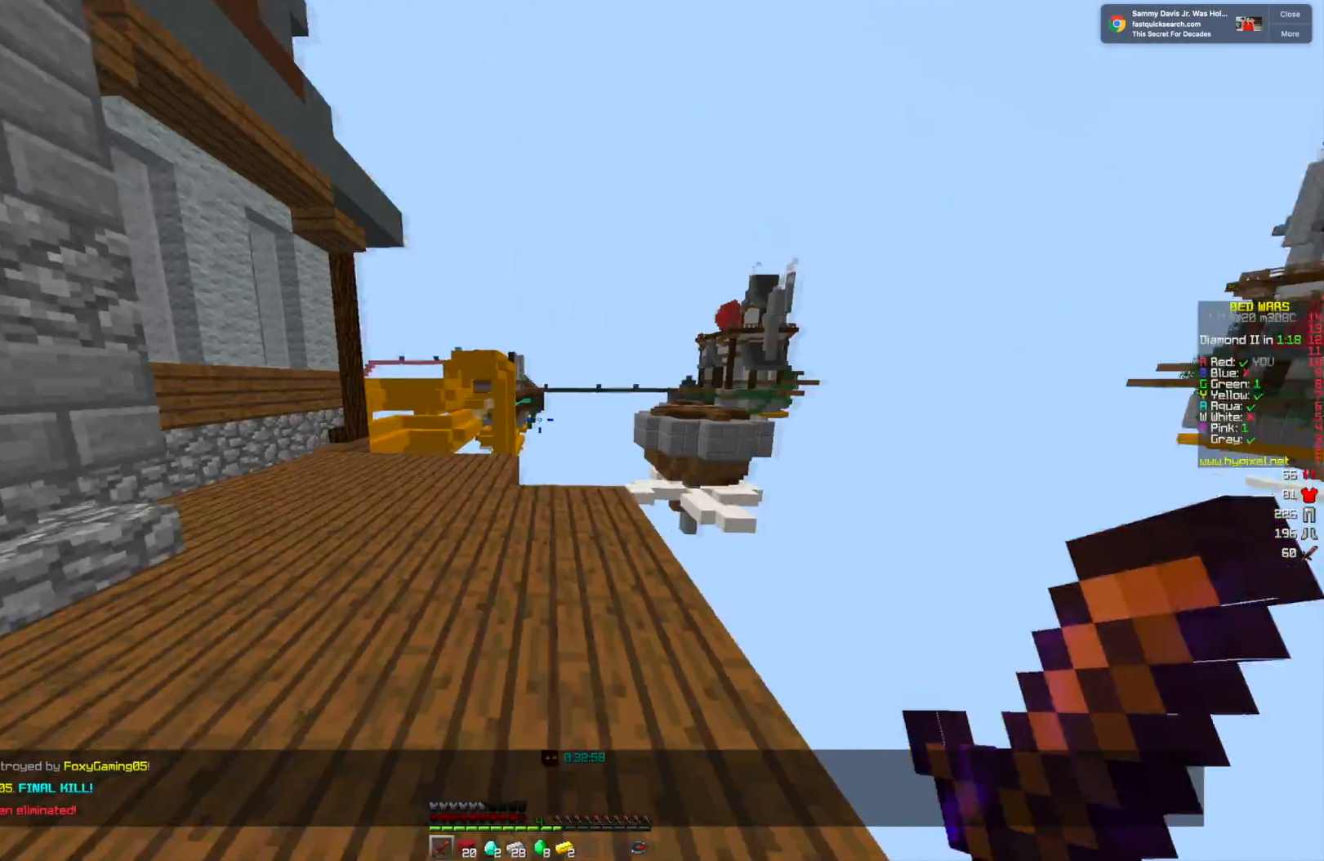
{"keys": ["w"], "mouse": [], "events": []}
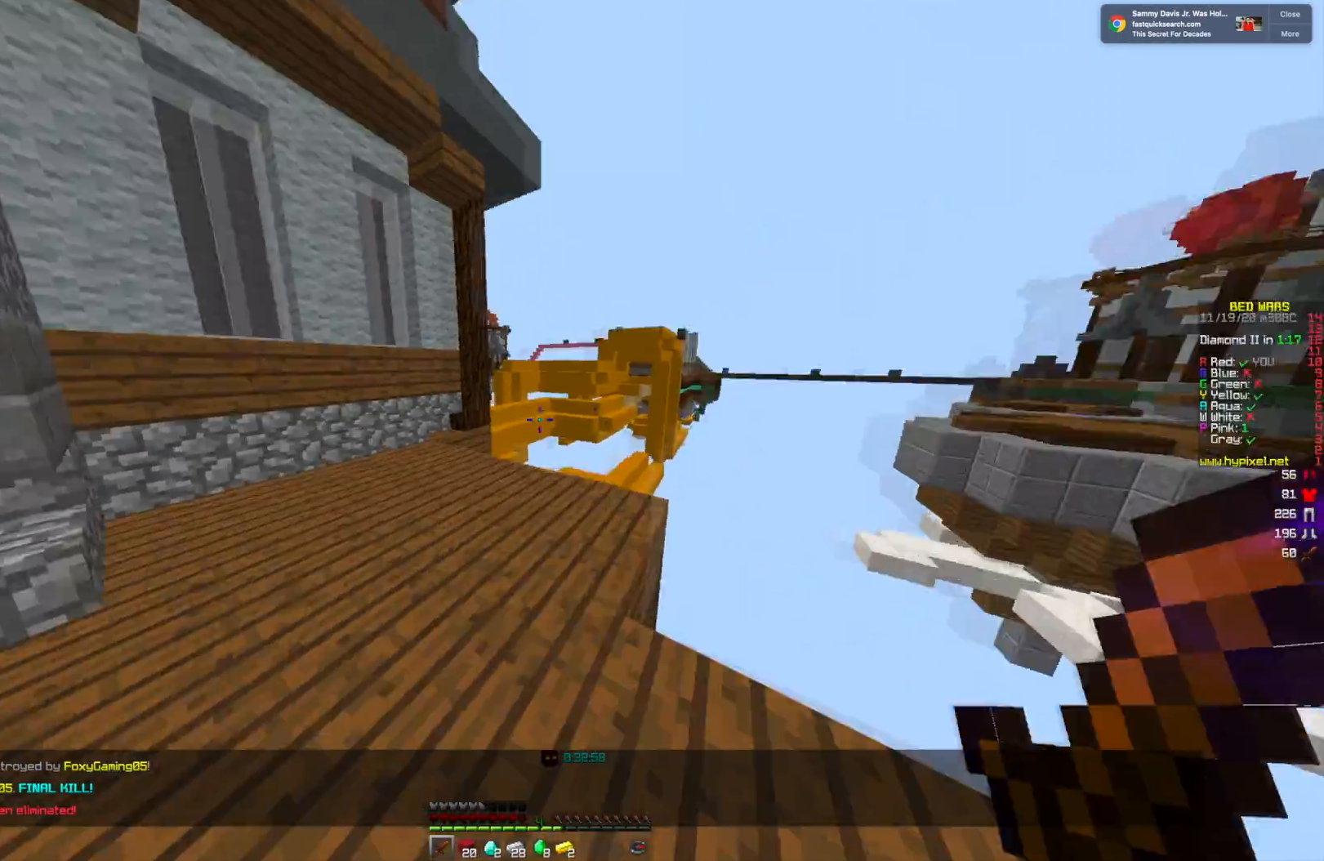
{"keys": ["w"], "mouse": [], "events": []}
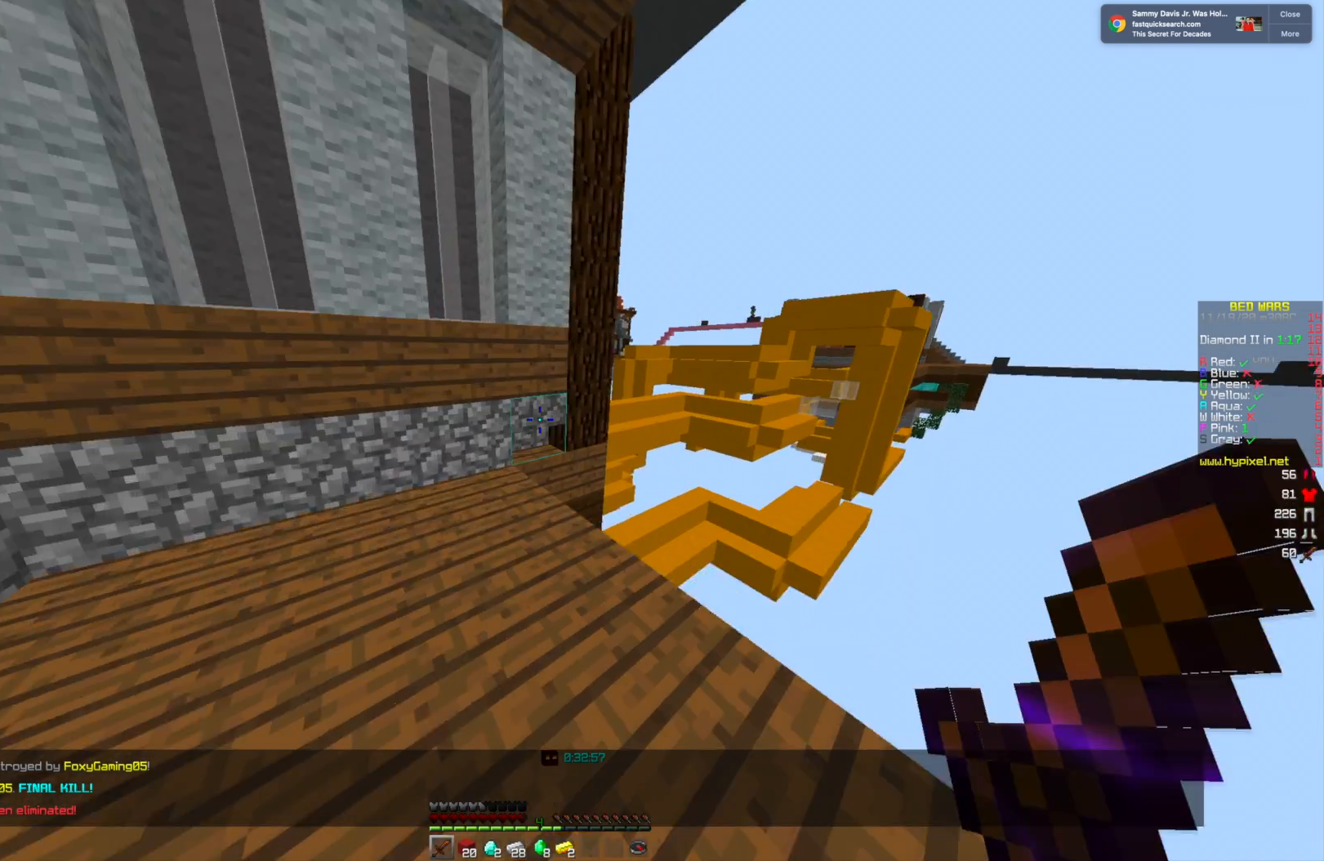
{"keys": [], "mouse": [], "events": [[292, "w", "up"]]}
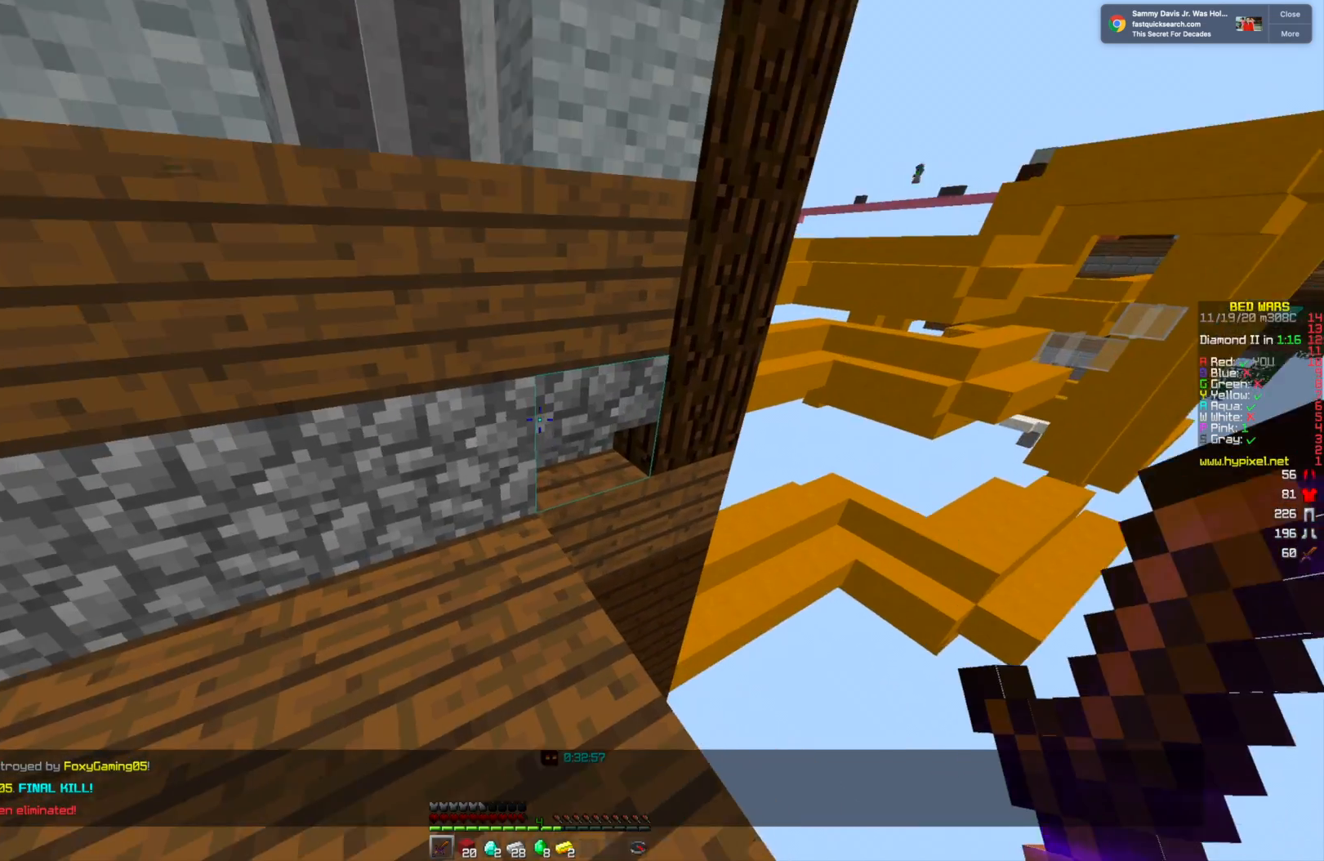
{"keys": [], "mouse": [], "events": []}
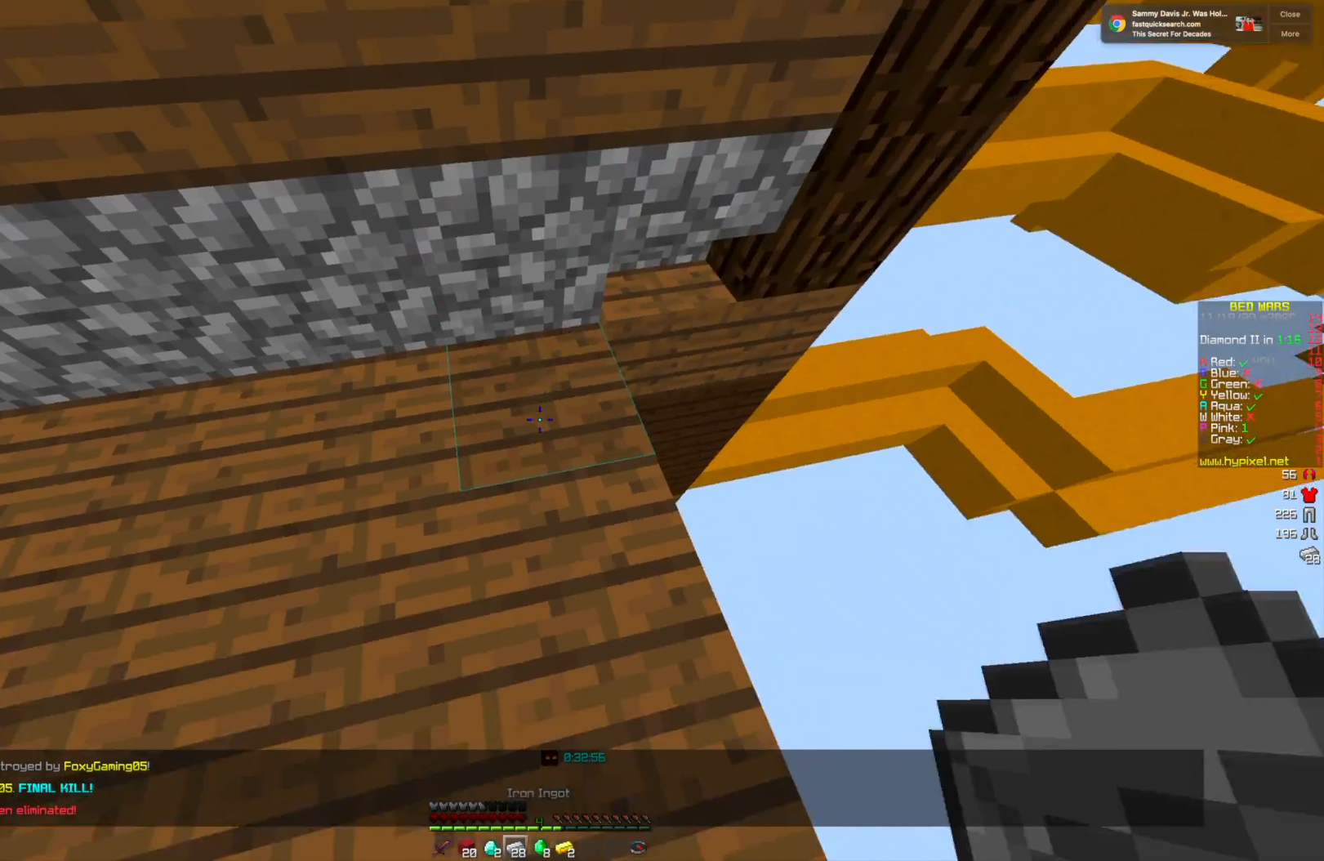
{"keys": [], "mouse": [], "events": []}
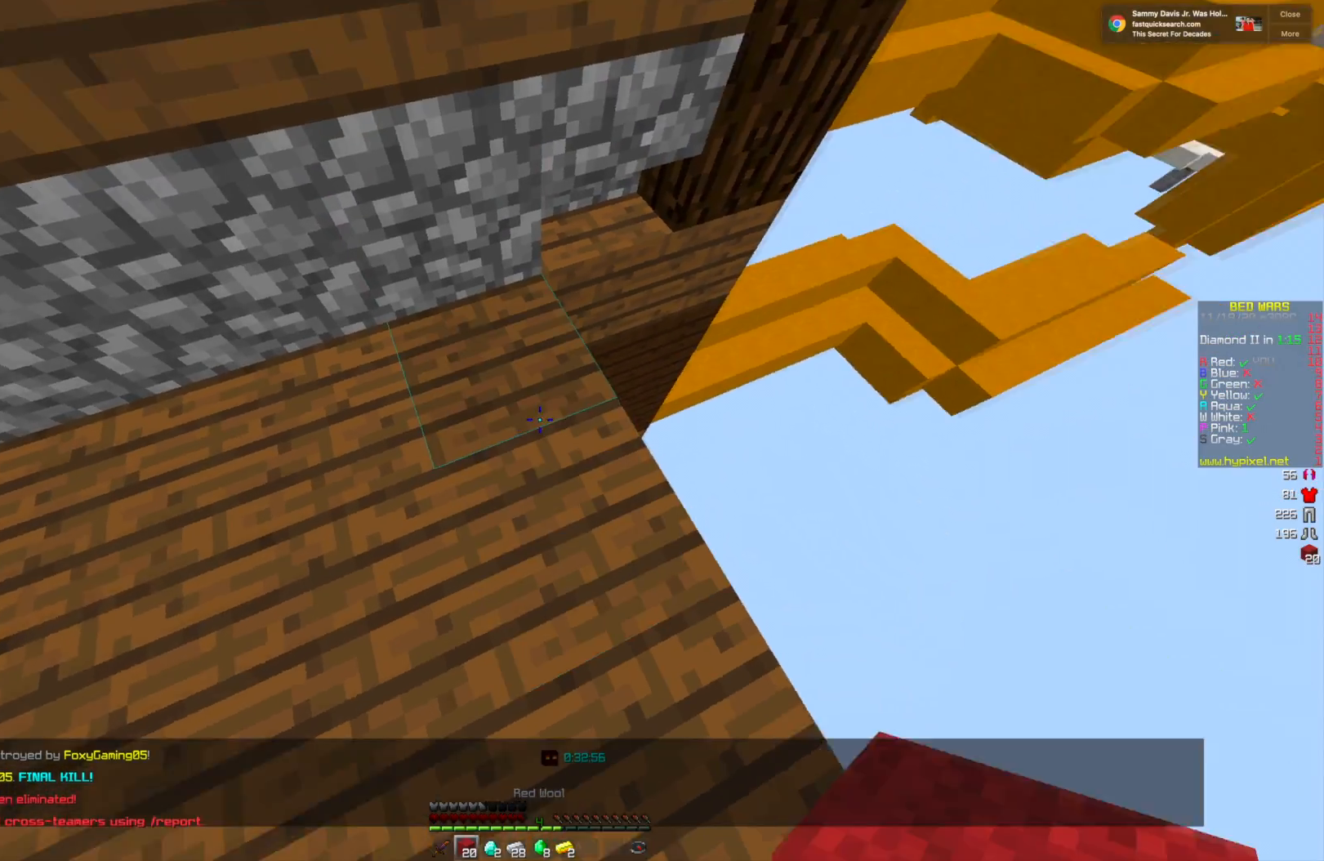
{"keys": [], "mouse": [], "events": []}
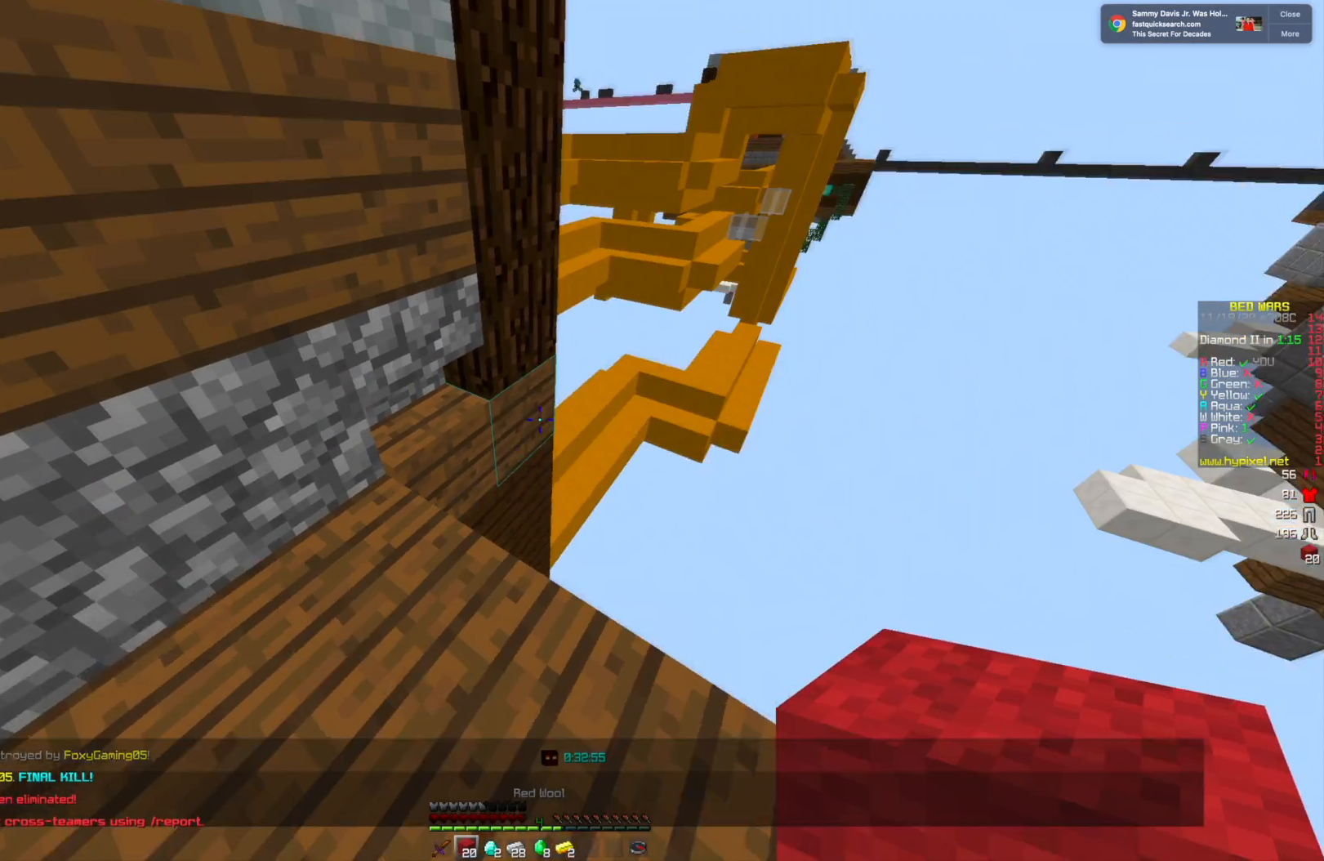
{"keys": [], "mouse": ["right"], "events": [[209, "mouse_right", "down"], [292, "mouse_right", "up"], [501, "mouse_right", "down"]]}
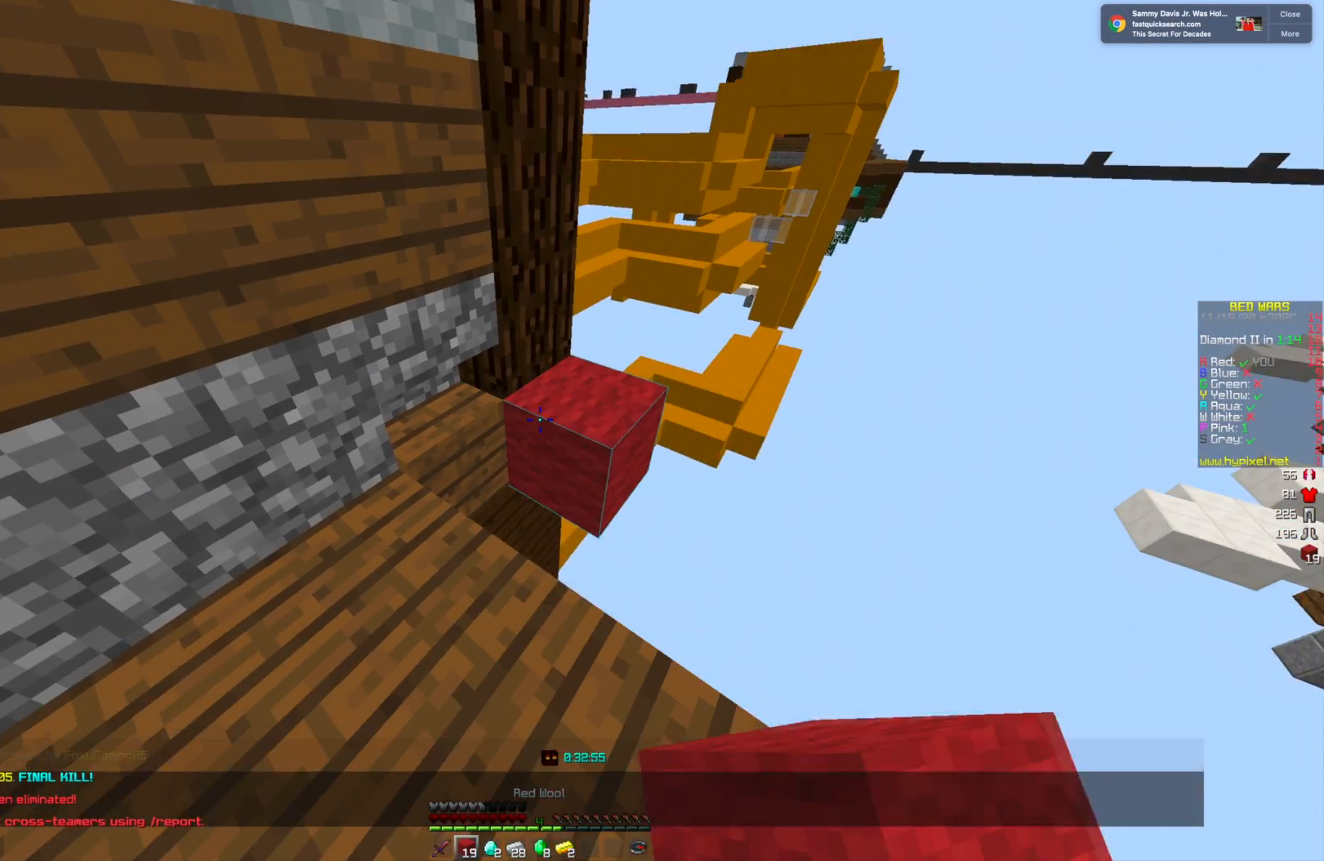
{"keys": ["w"], "mouse": [], "events": [[125, "mouse_right", "up"], [333, "w", "down"]]}
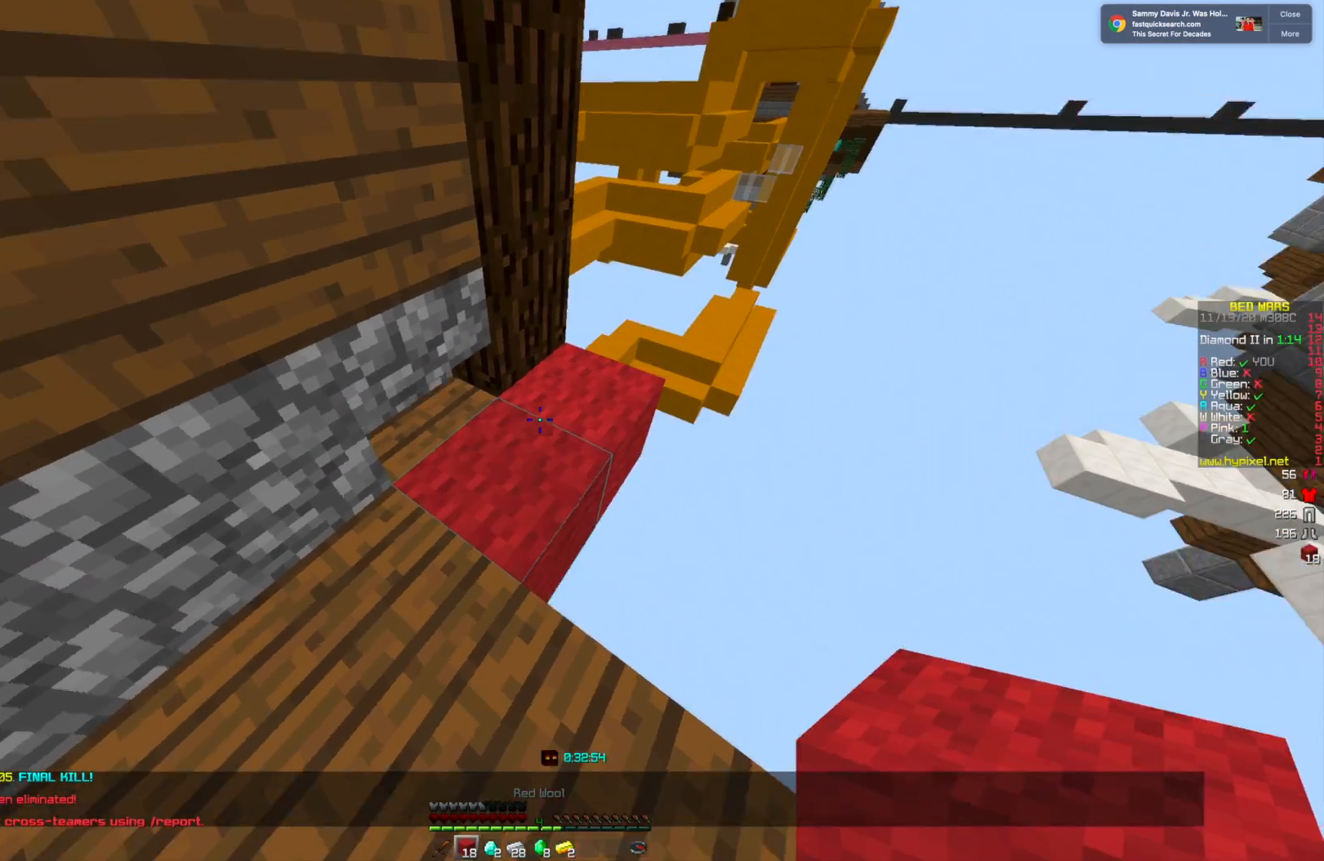
{"keys": [], "mouse": [], "events": [[334, "w", "up"]]}
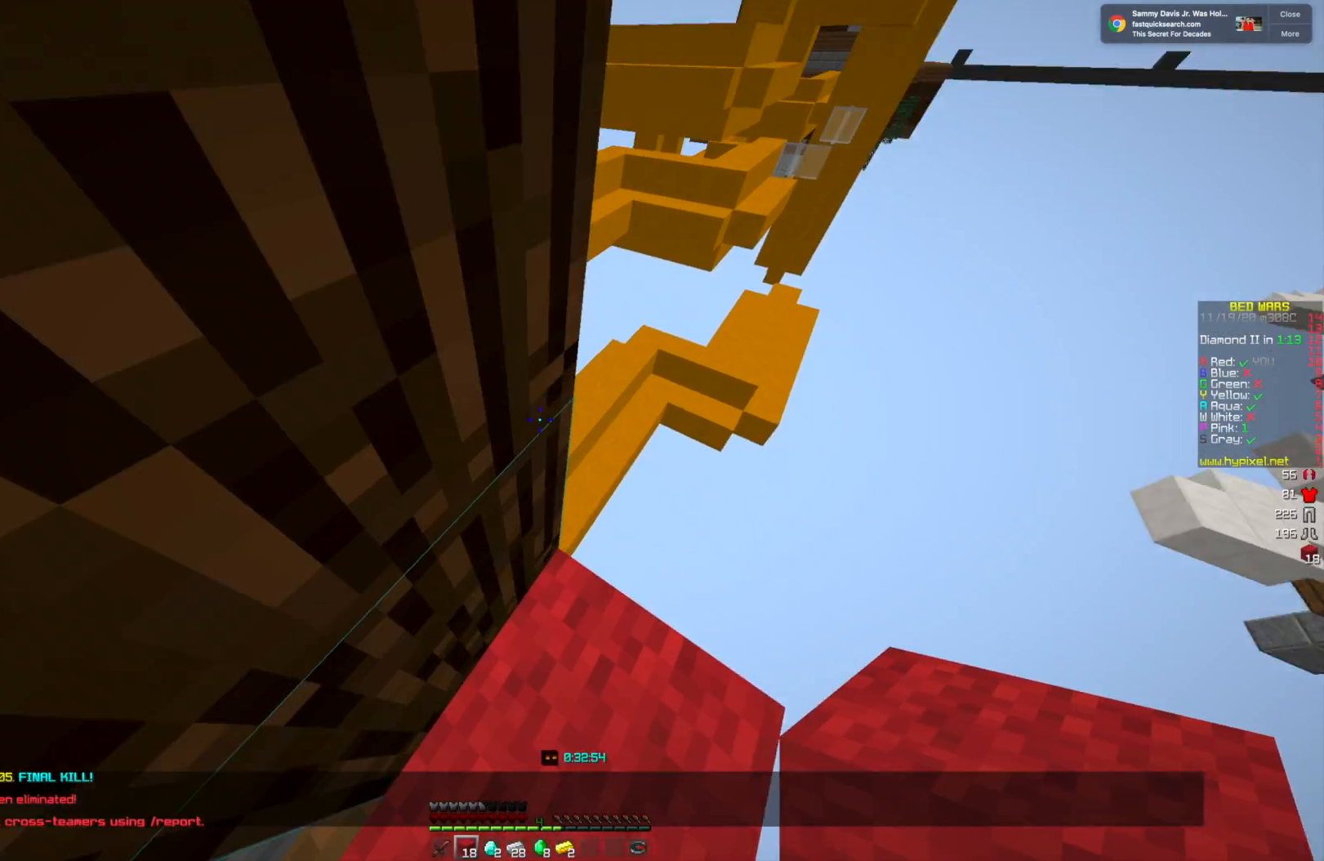
{"keys": ["d"], "mouse": [], "events": [[83, "d", "down"]]}
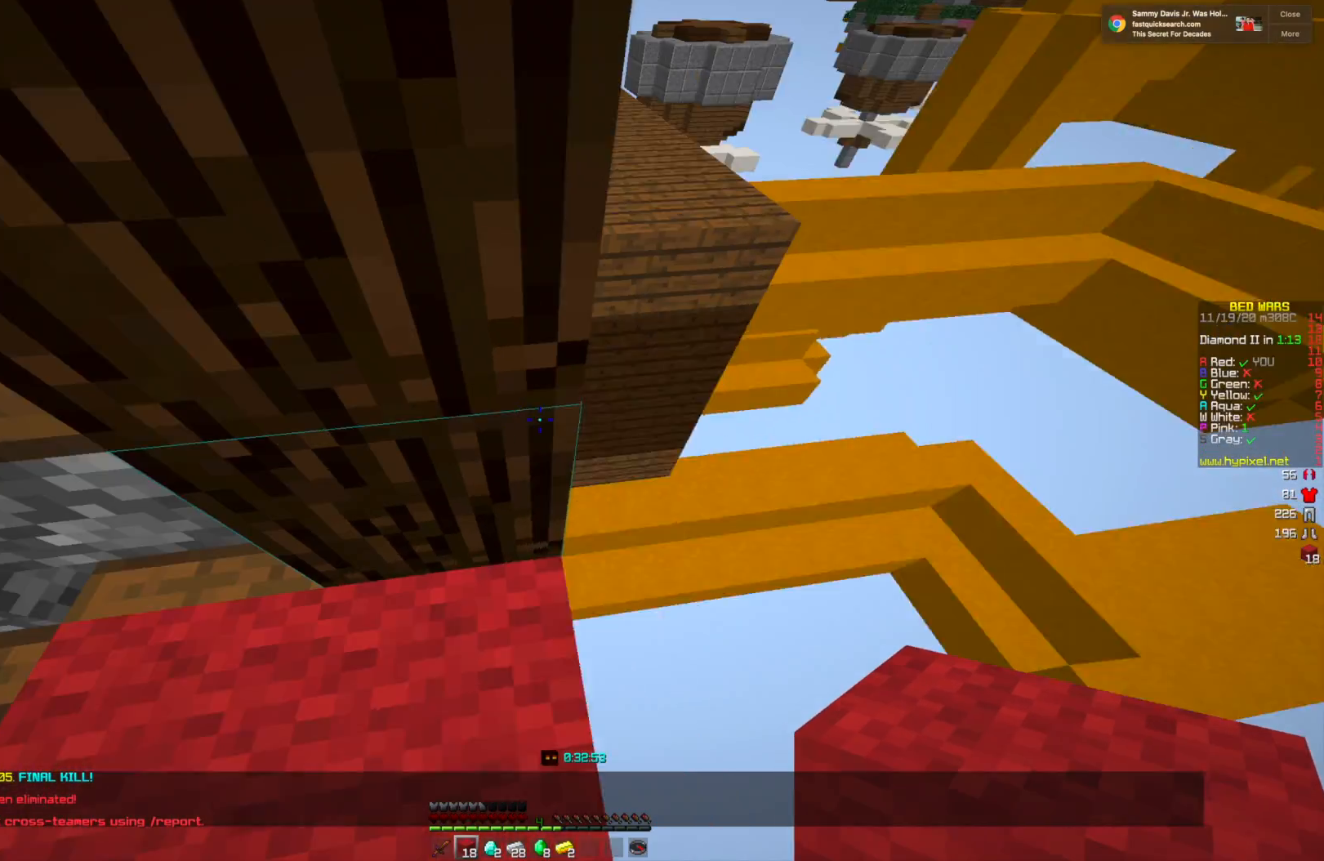
{"keys": [], "mouse": [], "events": [[334, "d", "up"]]}
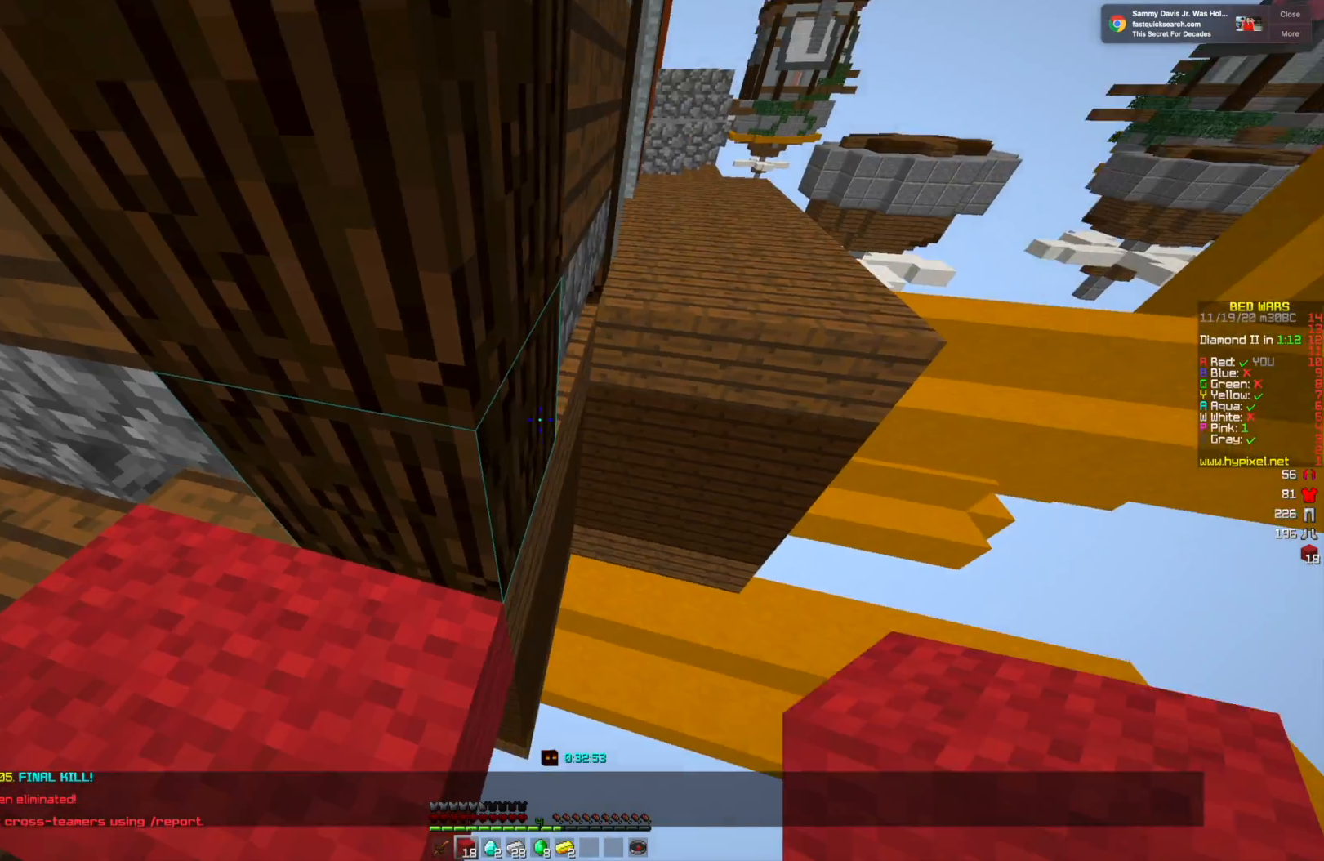
{"keys": [], "mouse": [], "events": []}
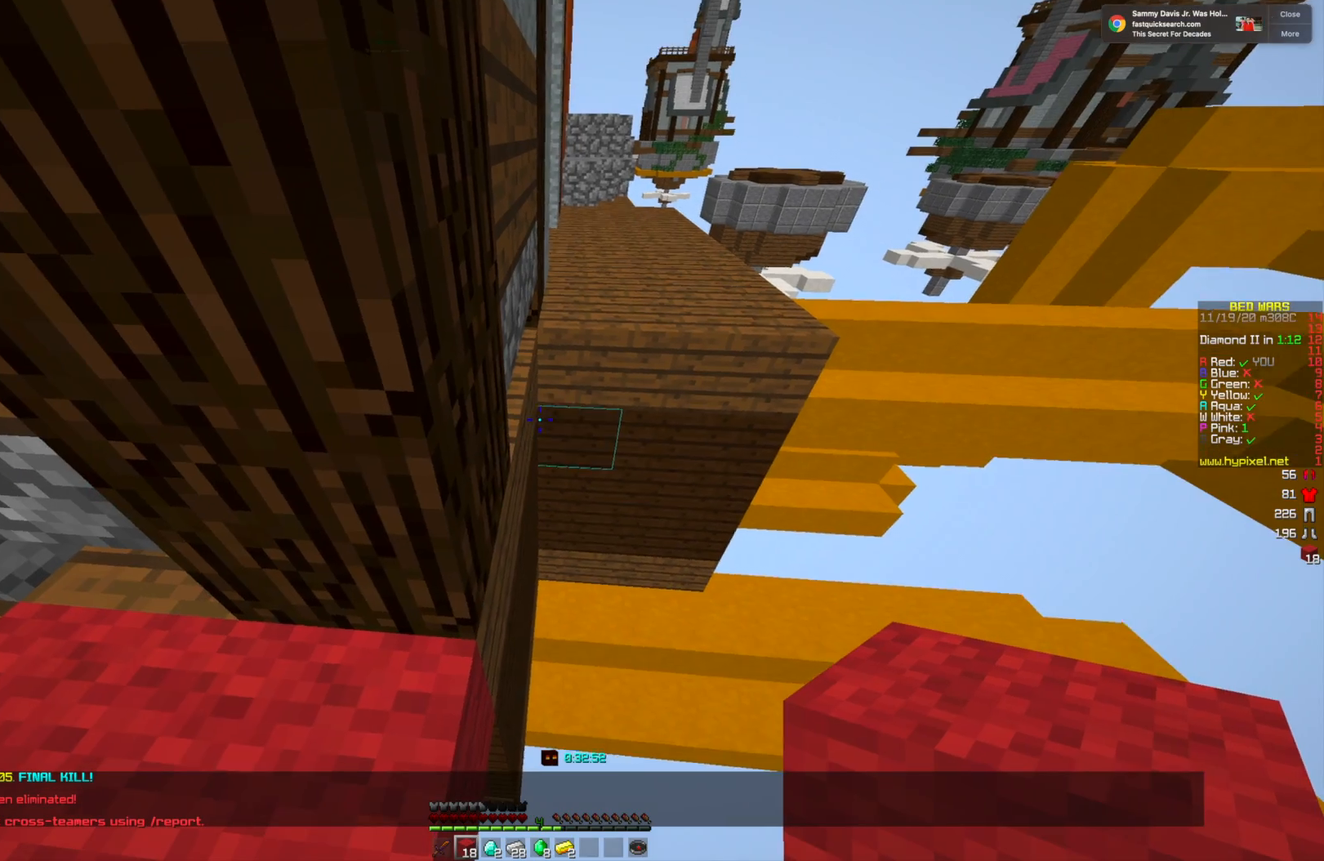
{"keys": [], "mouse": [], "events": []}
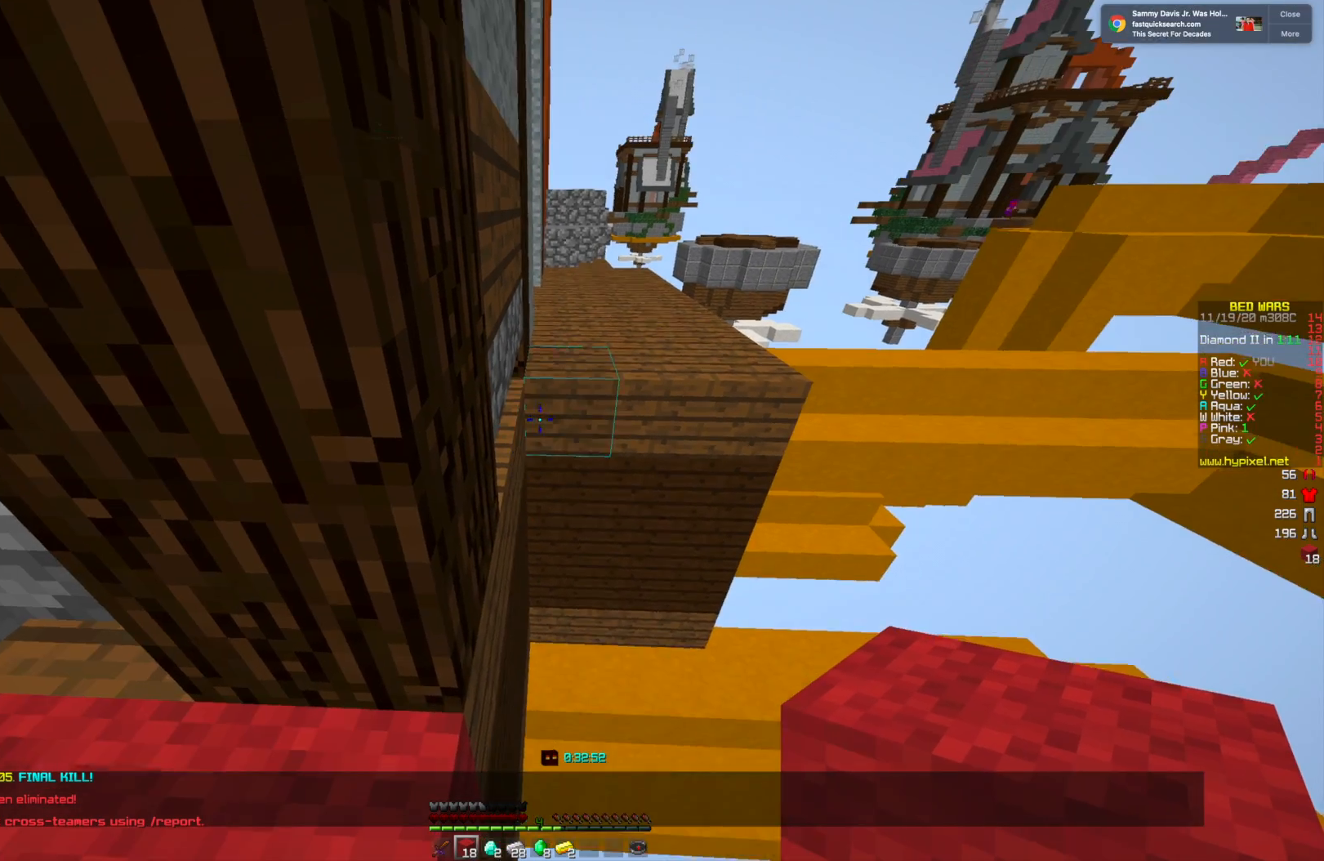
{"keys": [], "mouse": [], "events": [[167, "mouse_right", "down"], [334, "mouse_right", "up"]]}
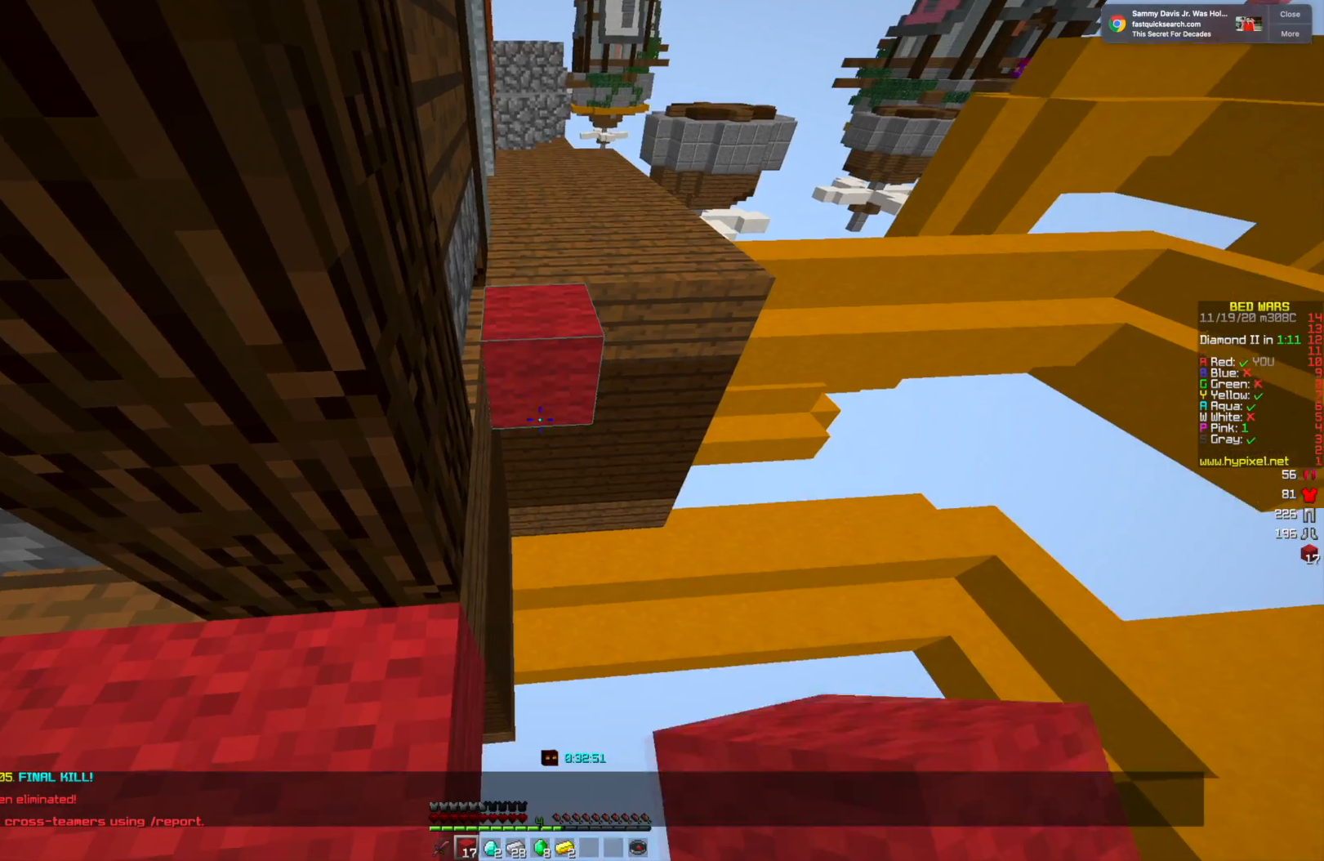
{"keys": [], "mouse": ["right"], "events": [[42, "mouse_right", "down"], [126, "mouse_right", "up"], [459, "mouse_right", "down"]]}
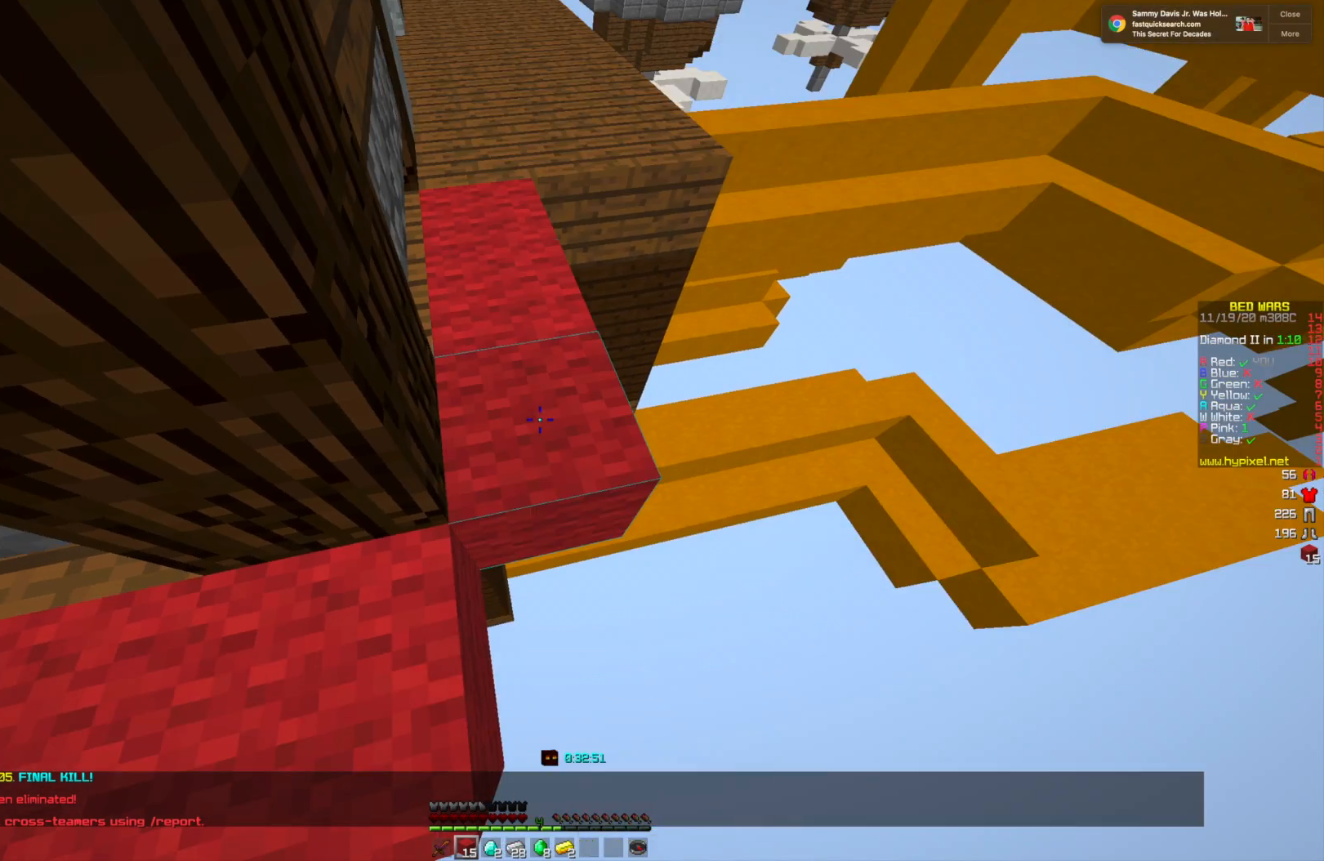
{"keys": [], "mouse": [], "events": [[83, "mouse_right", "up"]]}
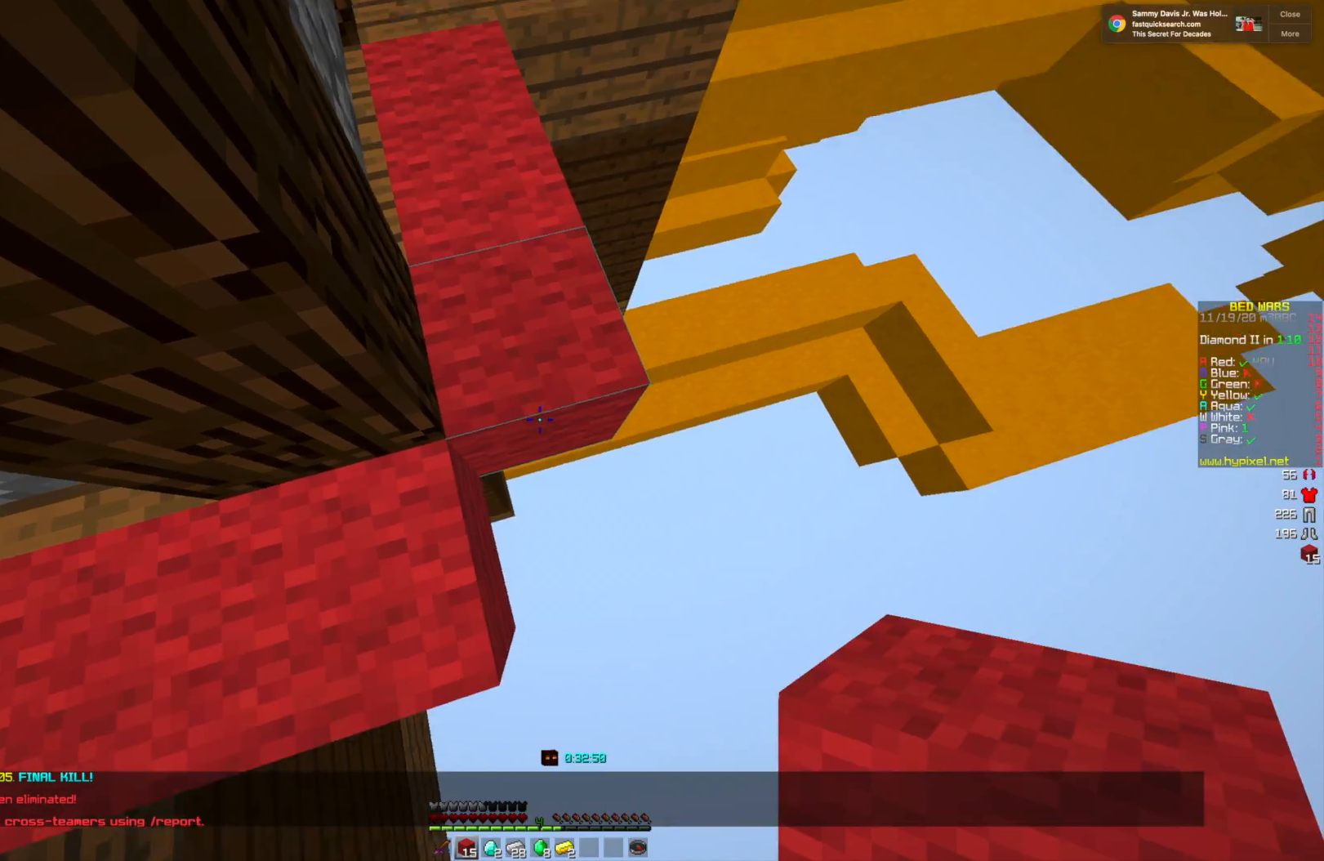
{"keys": ["w"], "mouse": [], "events": [[209, "mouse_right", "down"], [334, "mouse_right", "up"], [376, "w", "down"]]}
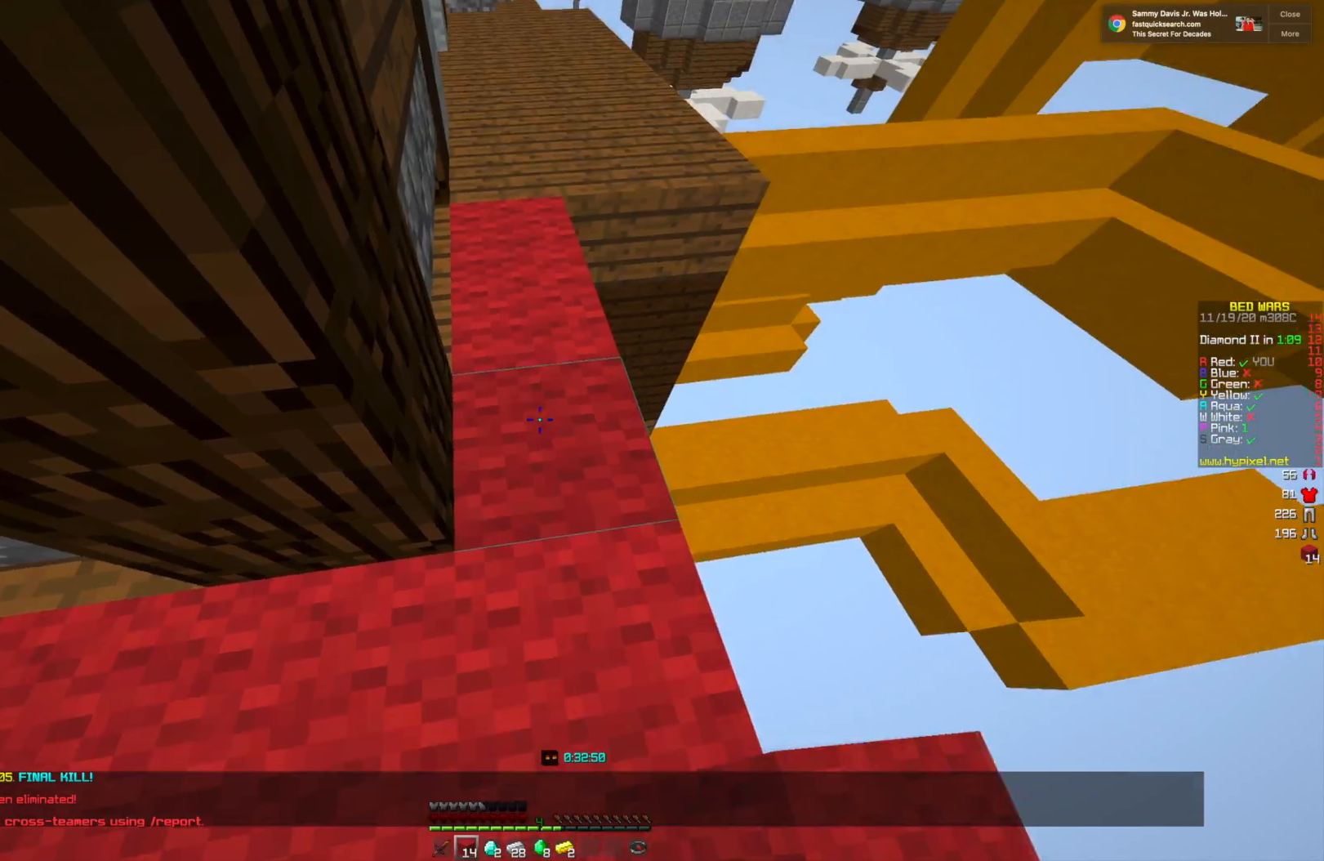
{"keys": ["w"], "mouse": [], "events": []}
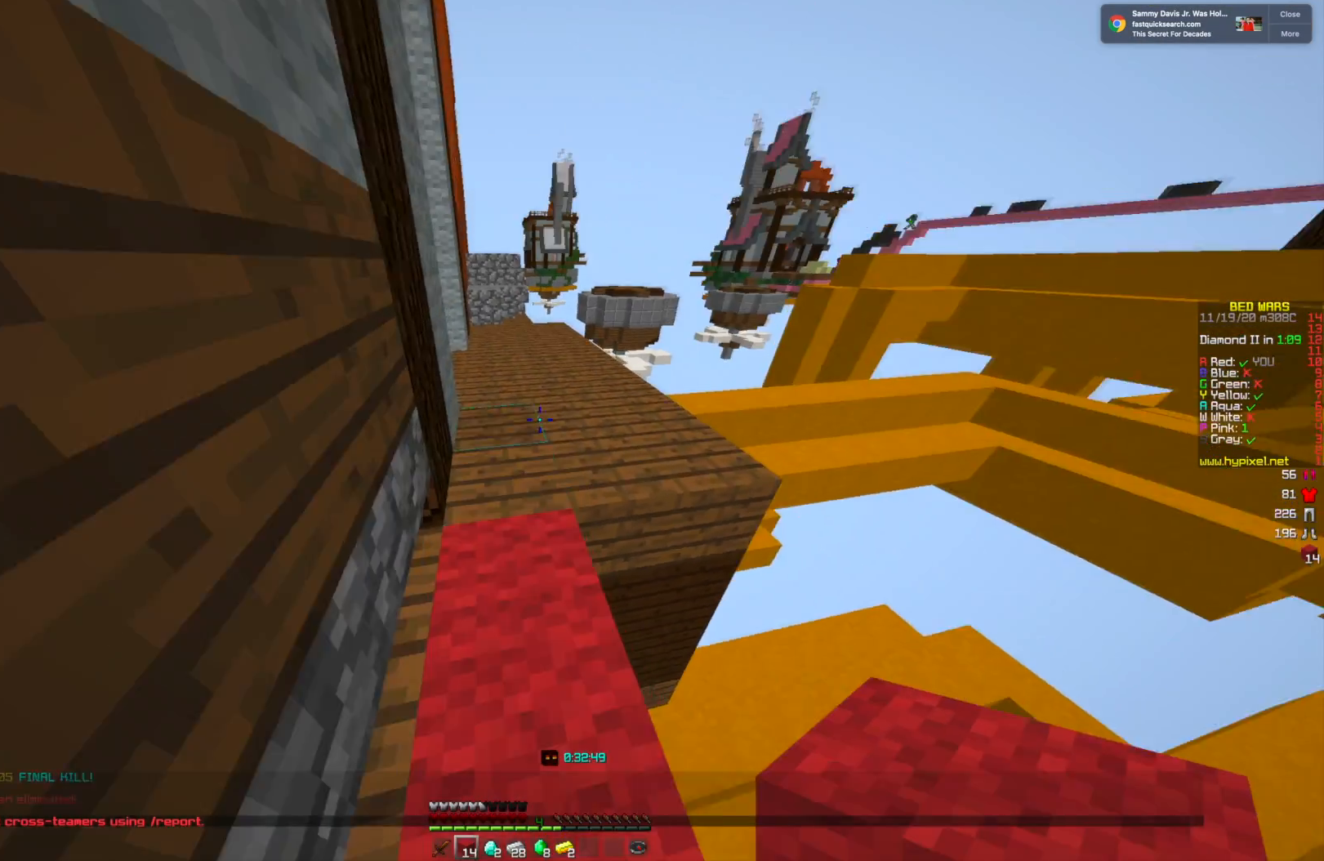
{"keys": ["w"], "mouse": [], "events": []}
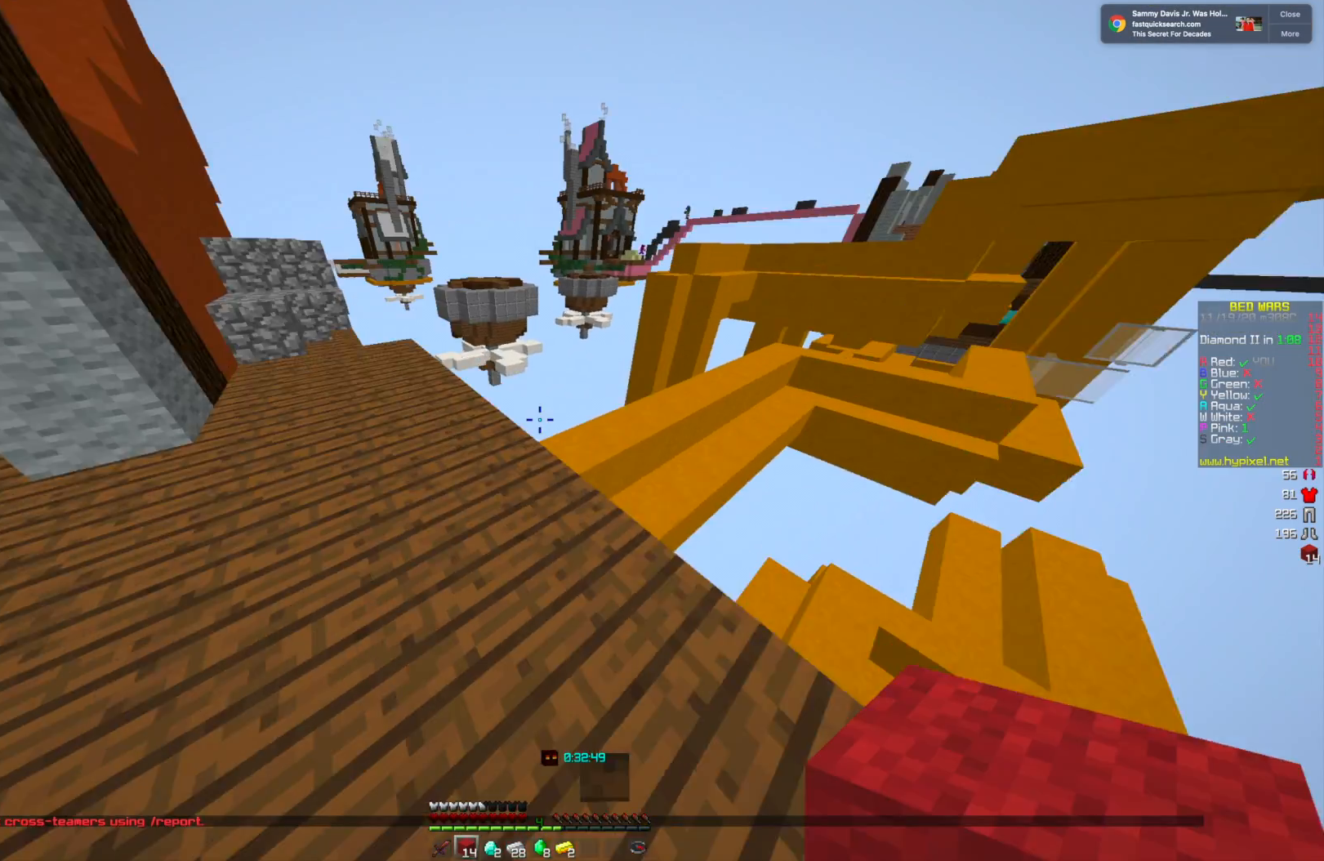
{"keys": ["w"], "mouse": [], "events": []}
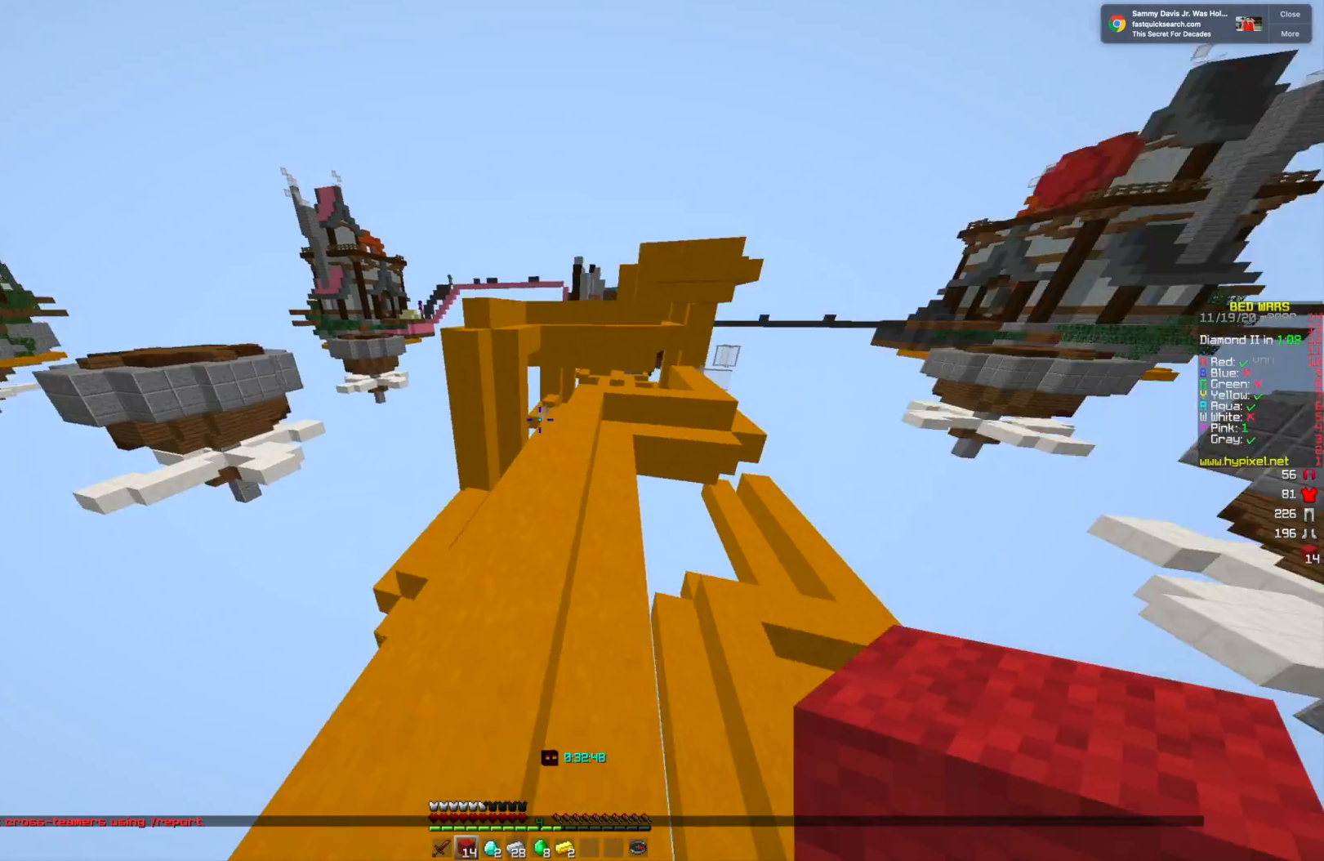
{"keys": ["w"], "mouse": [], "events": []}
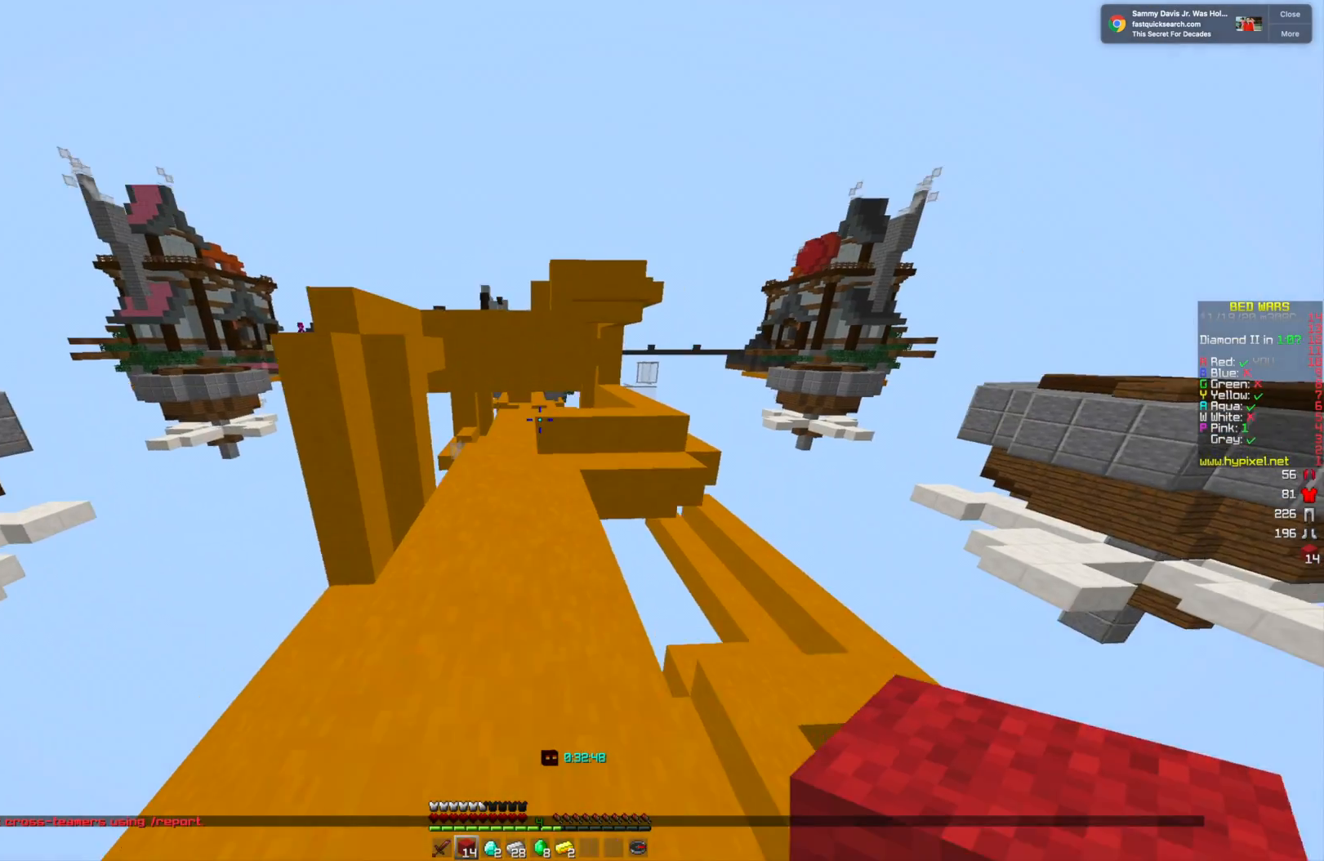
{"keys": ["w"], "mouse": [], "events": []}
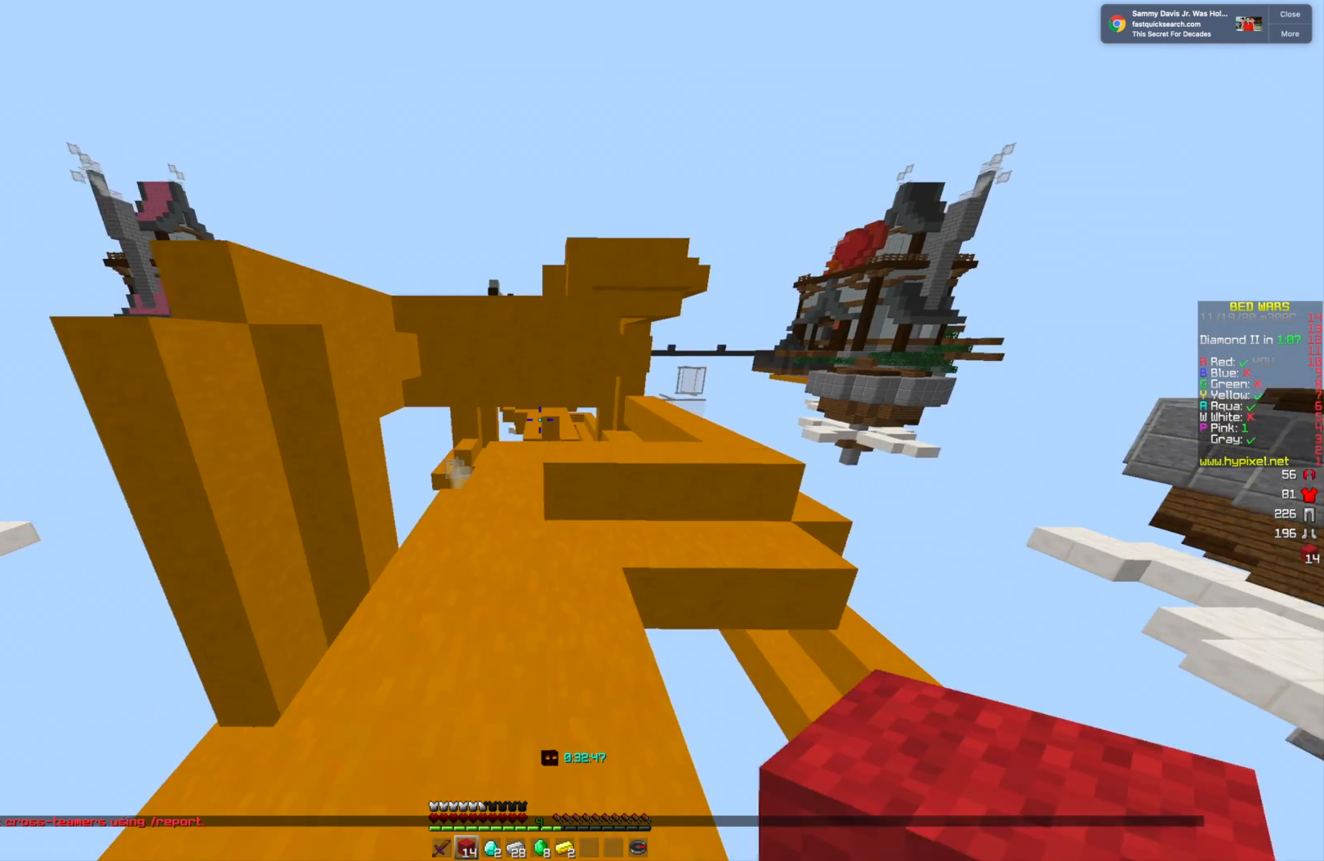
{"keys": ["w"], "mouse": [], "events": []}
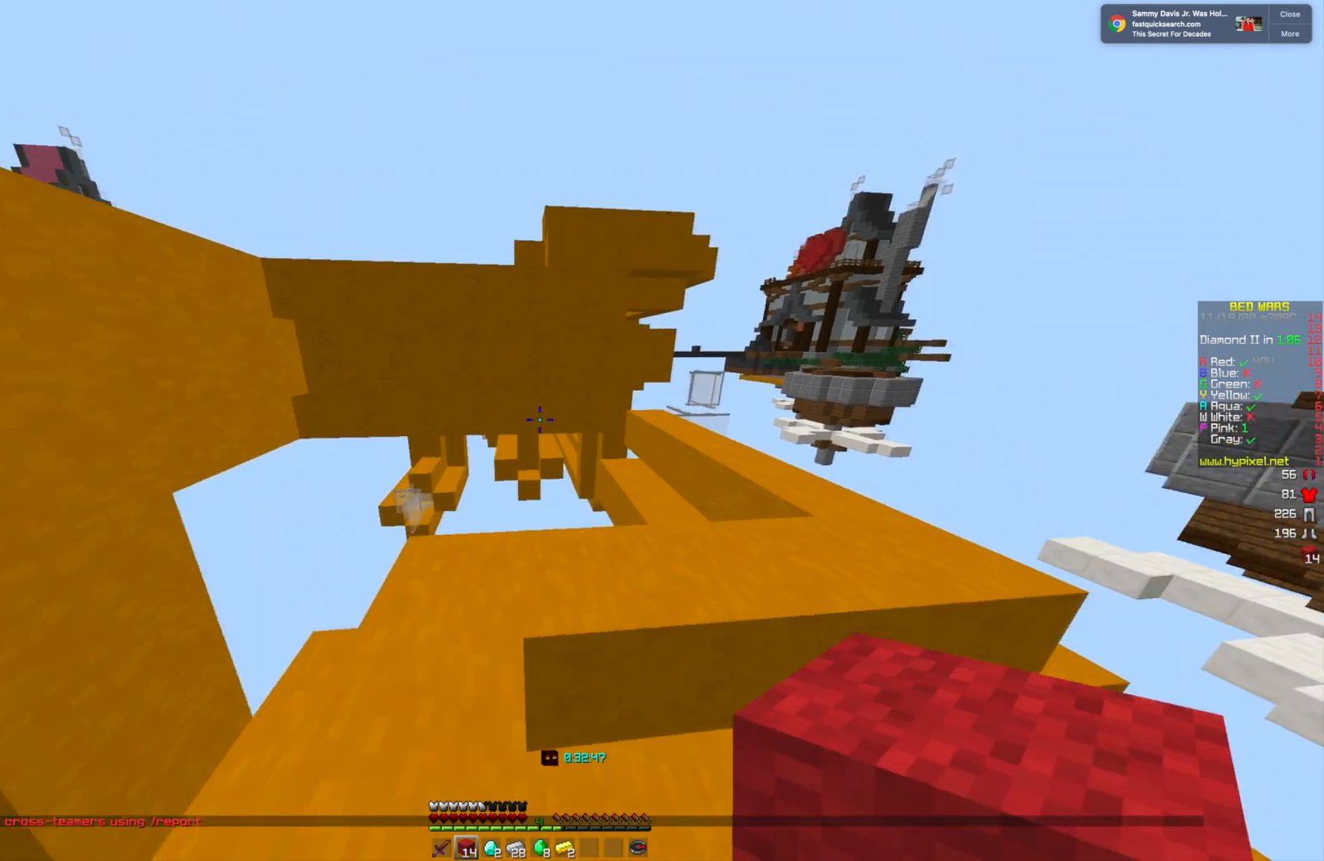
{"keys": ["w"], "mouse": [], "events": []}
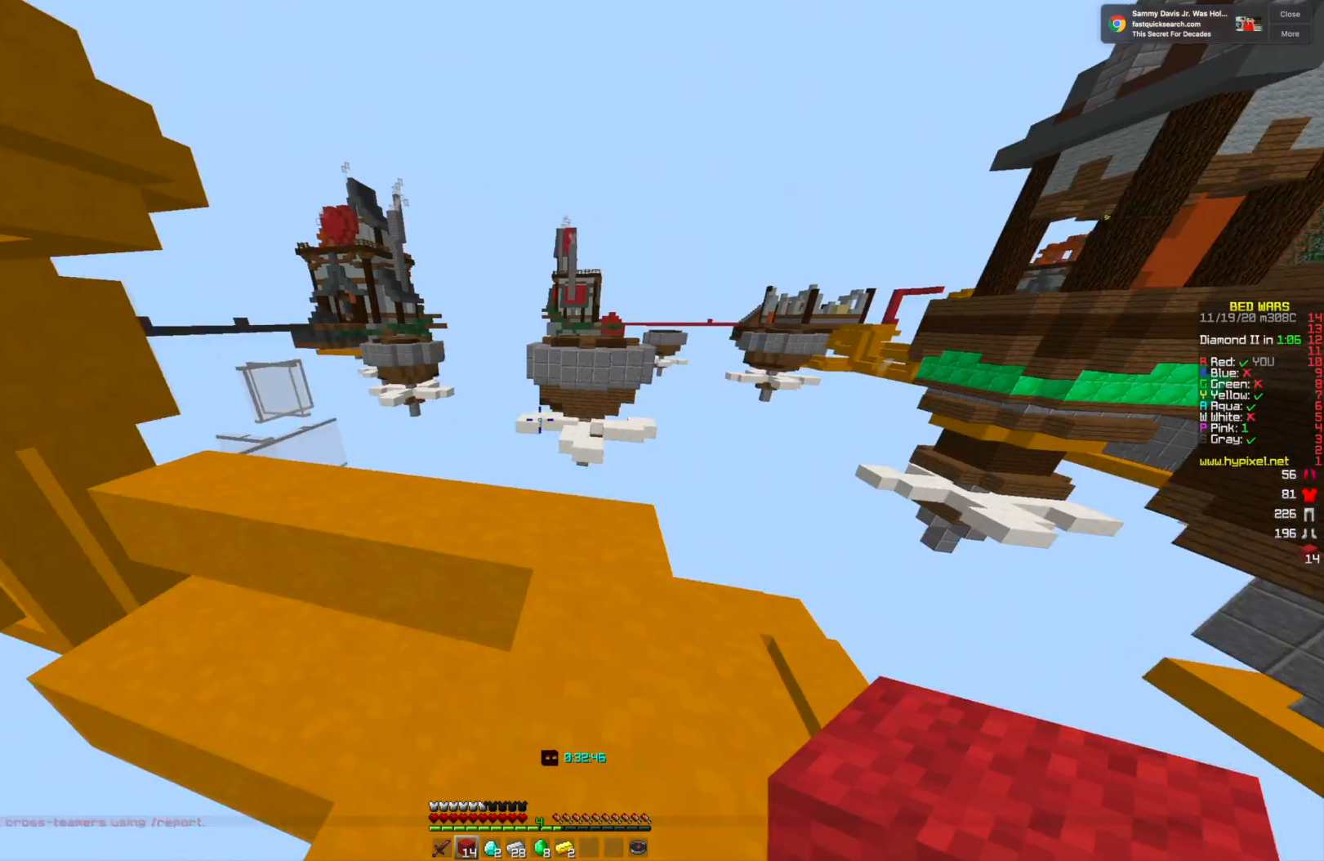
{"keys": ["w"], "mouse": [], "events": []}
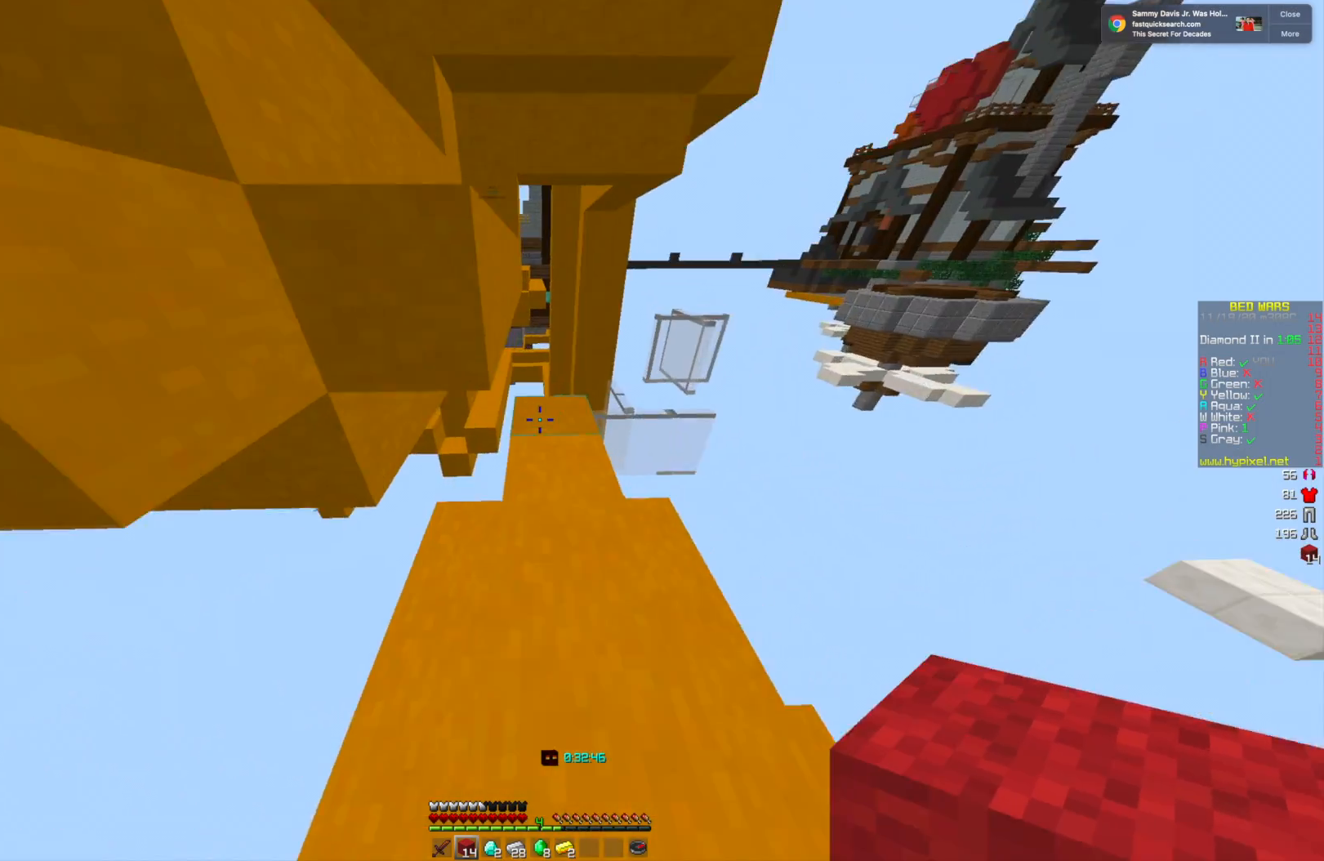
{"keys": ["w"], "mouse": [], "events": [[292, "w", "up"], [459, "w", "down"]]}
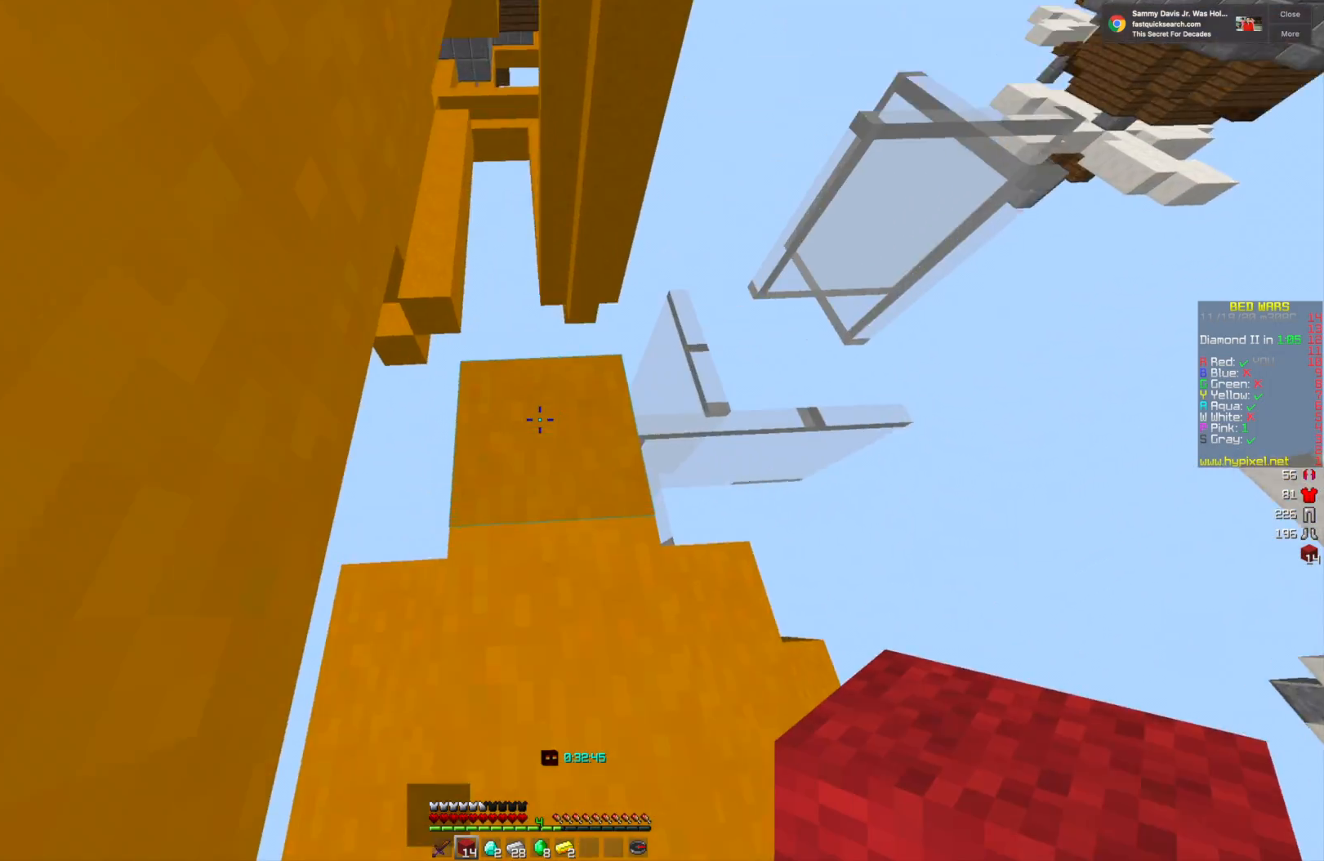
{"keys": [], "mouse": ["right"], "events": [[42, "w", "up"], [376, "mouse_right", "down"]]}